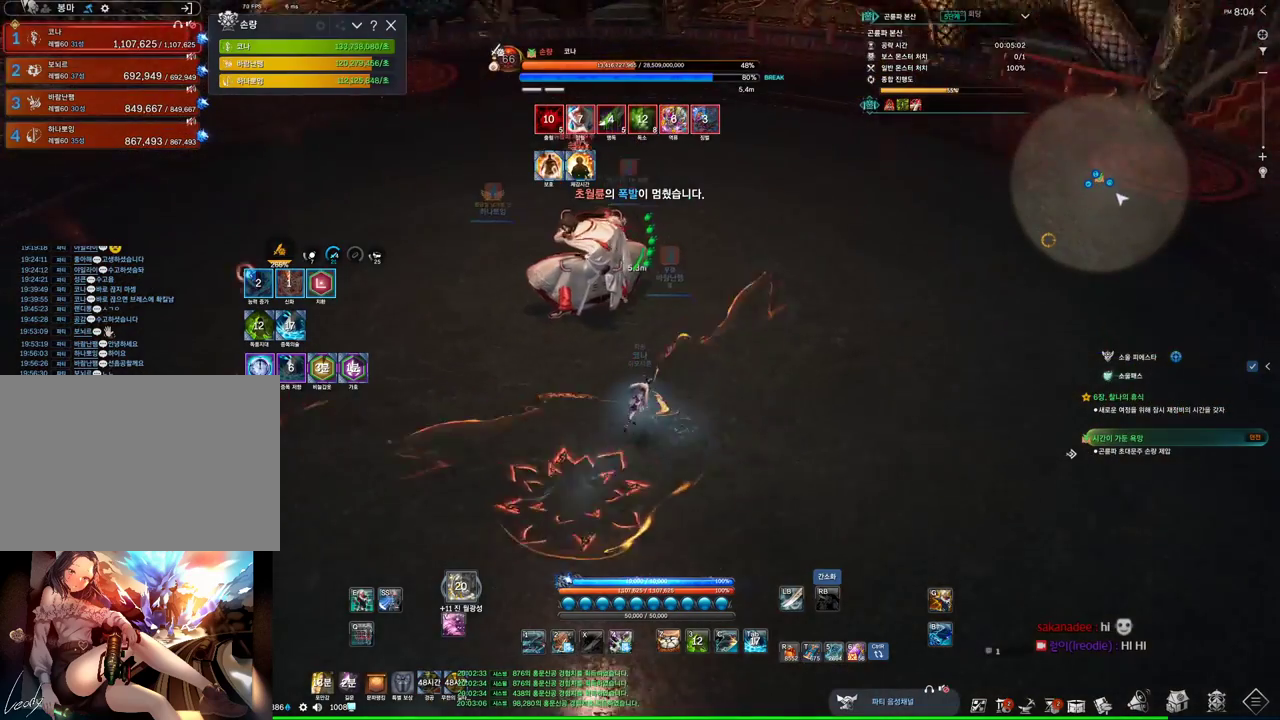
Gameplay with keyboard and mouse; each line is a JSON object with the keys and mouse buttons held at the frame after it. "events" lists presses ("down") and releases ("up") of "1", "2", "3", "4", "5", "a", "alt", "c", "ctrl", "d", "e", "f", "m", "q", "r", "s", "shift", "space", "t", "tab", "tilde", "v", "w", "x", "z", "mouse_left", "mouse_wheel", "mouse_right", "mouse_mb4" and "mouse_mb5" between this image and that frame as [ms after this image, input, new state], when the widget could be followed in between. "mouse_left", "mouse_wheel", "mouse_right", "mouse_mb4", "mouse_mb5" = the "left", "wheel", "right", "mb4", "mb5" buttons of the "mouse" list. No other keys are recorded. "wheel" means that the mouse wheel is clicked or scrolled. Mouse movement is not recorded.
{"keys": ["4", "w"], "mouse": [], "events": [[66, "d", "up"], [400, "4", "down"]]}
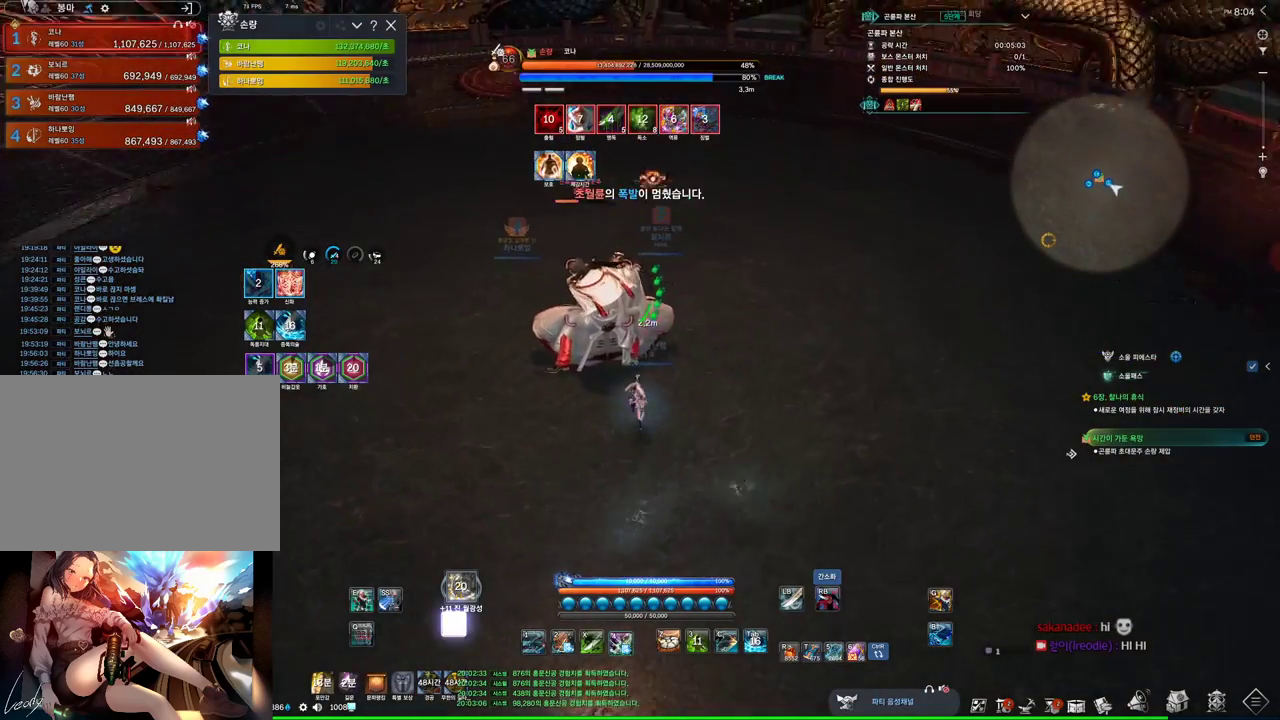
{"keys": ["f"], "mouse": [], "events": [[66, "4", "up"], [200, "d", "down"], [233, "mouse_right", "down"], [233, "w", "up"], [366, "d", "up"], [466, "f", "down"], [466, "mouse_right", "up"]]}
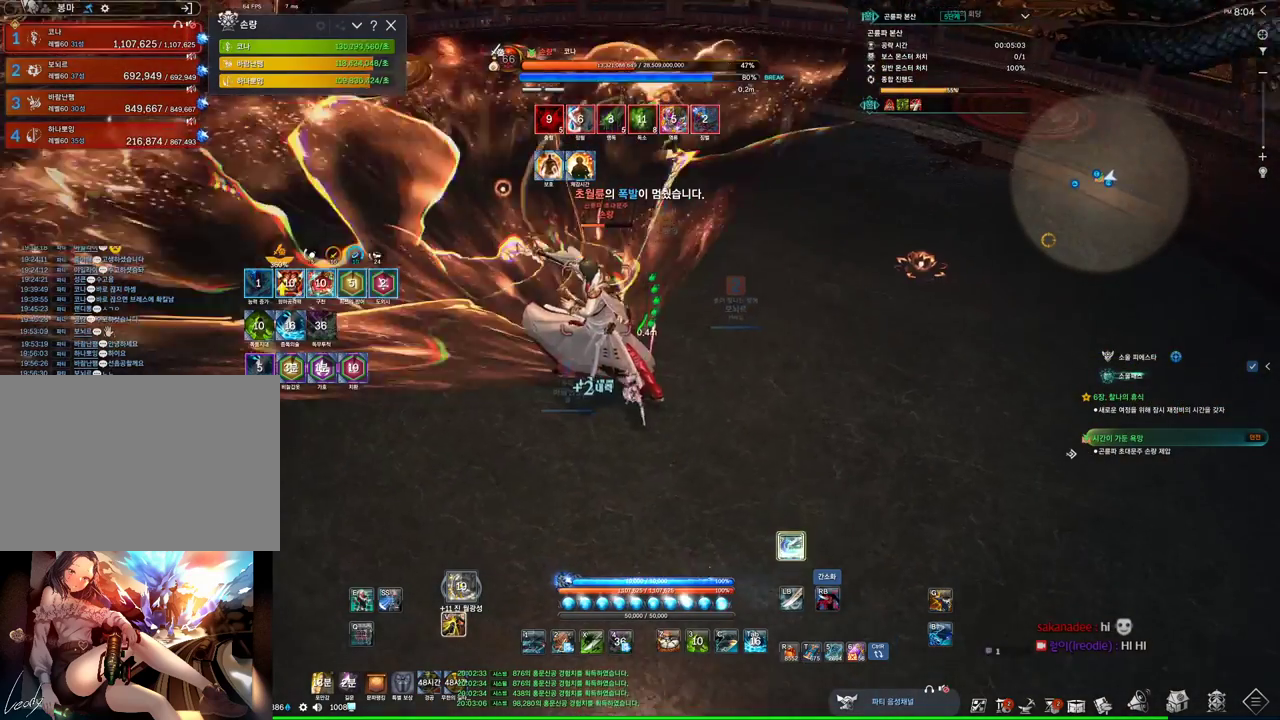
{"keys": [], "mouse": ["right"], "events": [[200, "f", "up"], [266, "mouse_right", "down"]]}
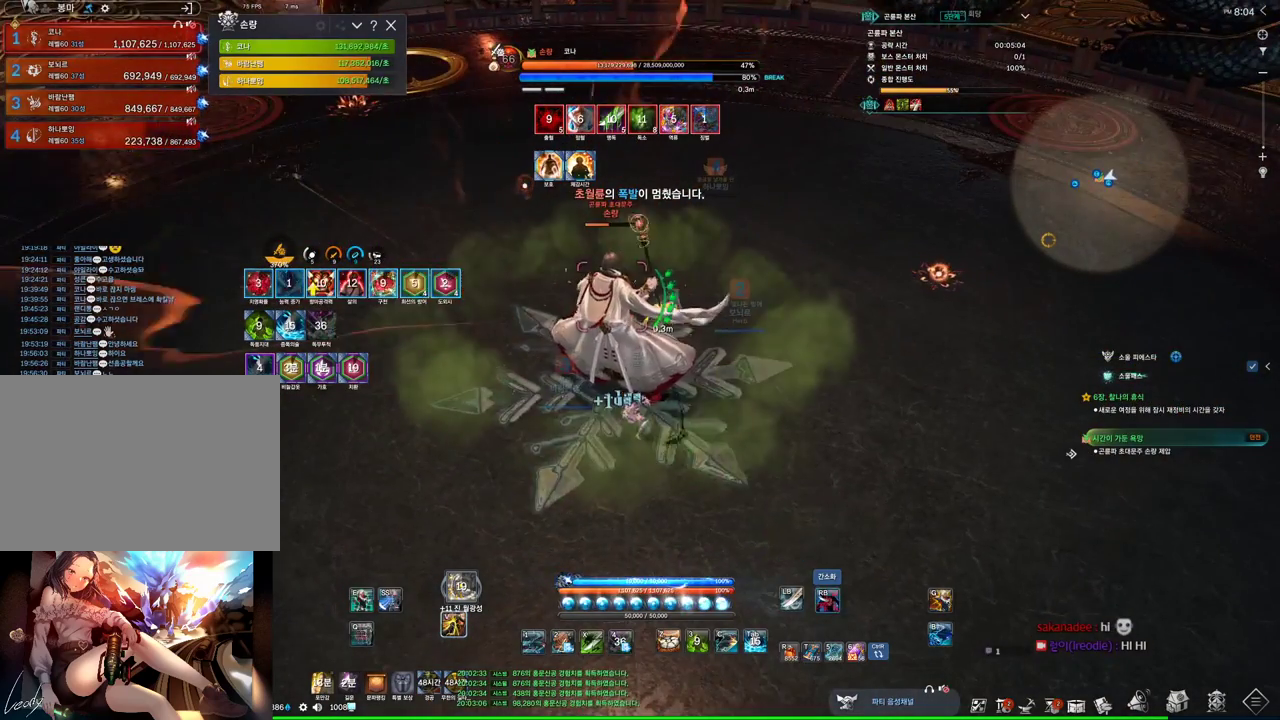
{"keys": ["a", "s"], "mouse": ["right"], "events": [[66, "f", "down"], [66, "mouse_right", "up"], [366, "a", "down"], [366, "f", "up"], [366, "s", "down"], [433, "mouse_right", "down"]]}
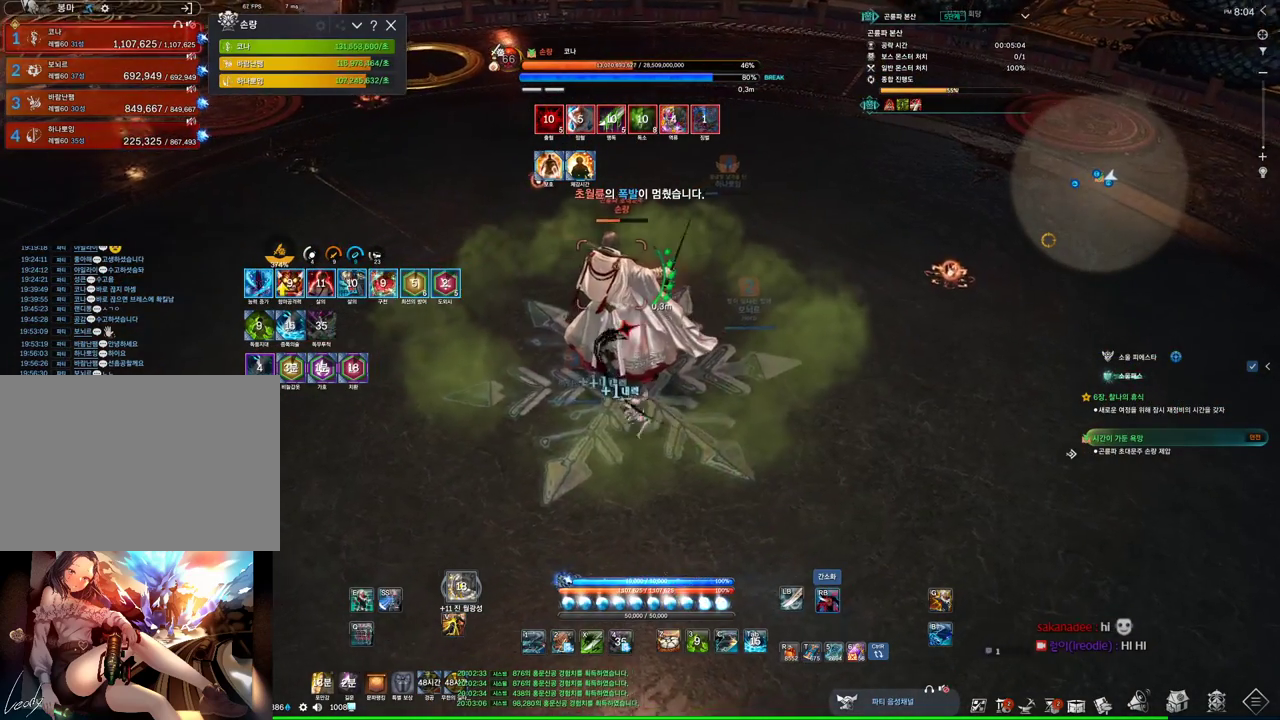
{"keys": [], "mouse": [], "events": [[100, "mouse_right", "up"], [133, "f", "down"], [233, "a", "up"], [300, "s", "up"], [366, "f", "up"]]}
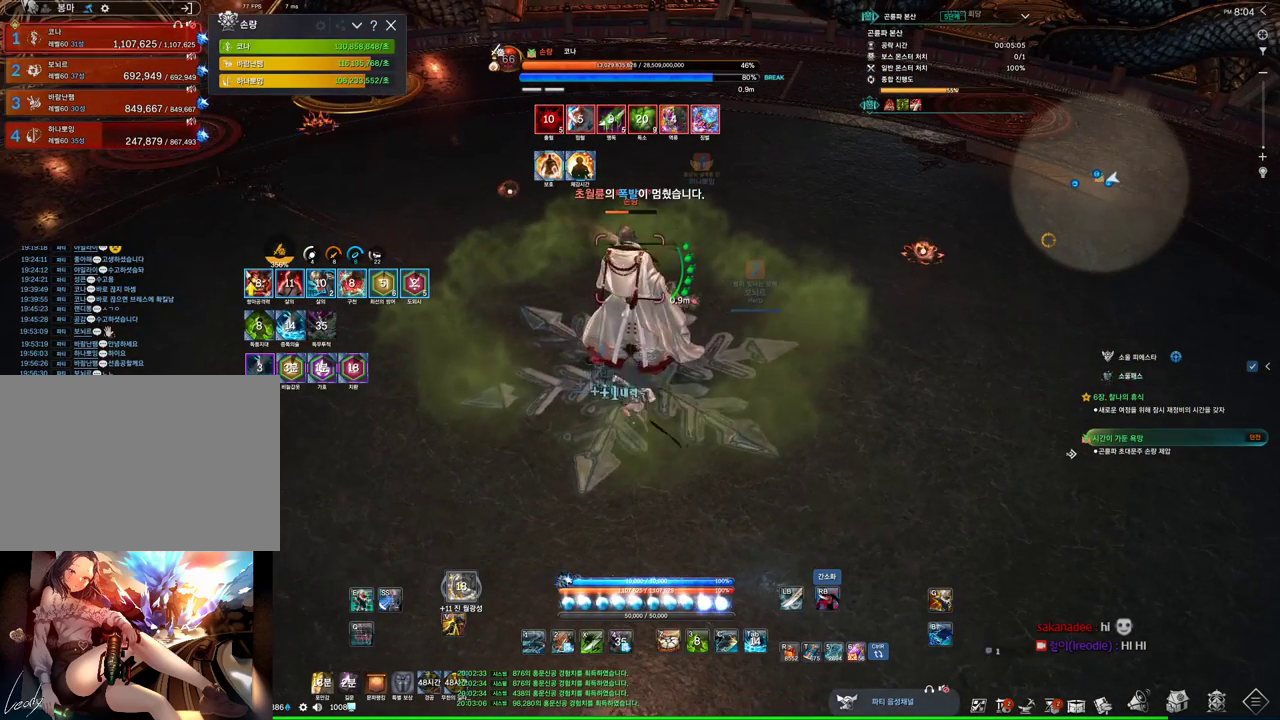
{"keys": ["f"], "mouse": [], "events": [[33, "mouse_right", "down"], [166, "f", "down"], [233, "mouse_right", "up"]]}
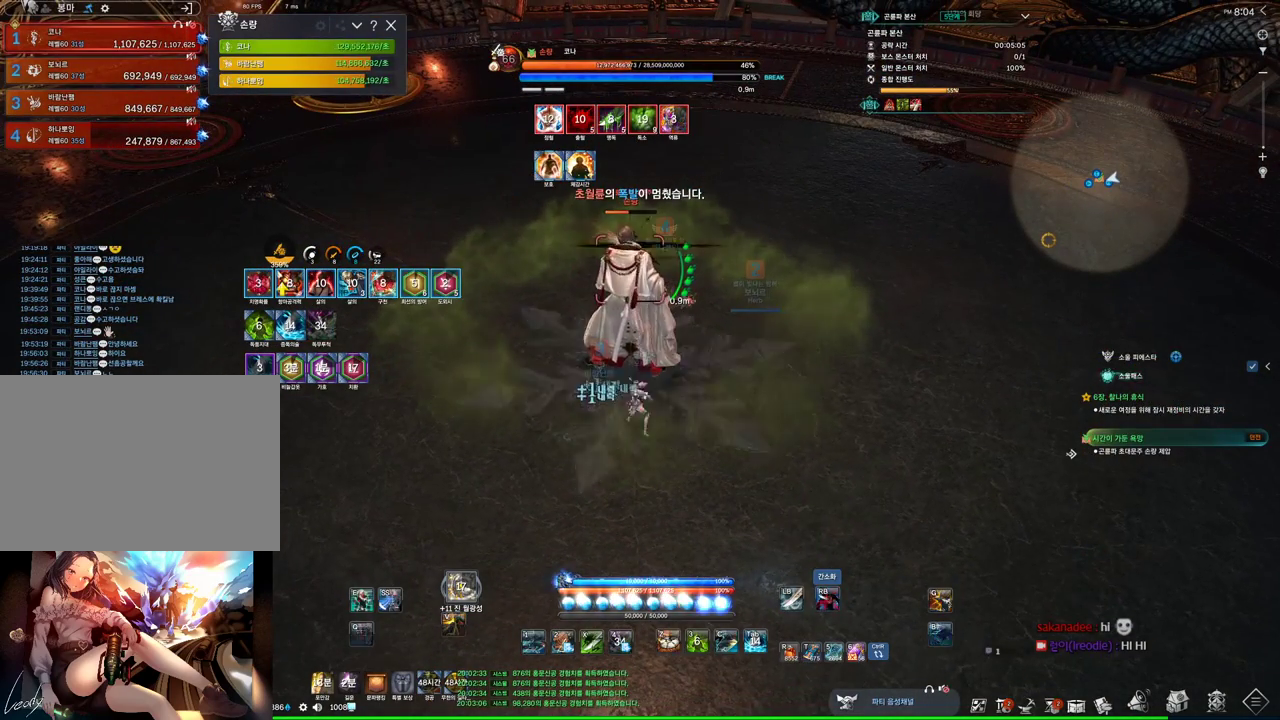
{"keys": ["f"], "mouse": [], "events": [[33, "f", "up"], [100, "mouse_right", "down"], [333, "f", "down"], [333, "mouse_right", "up"]]}
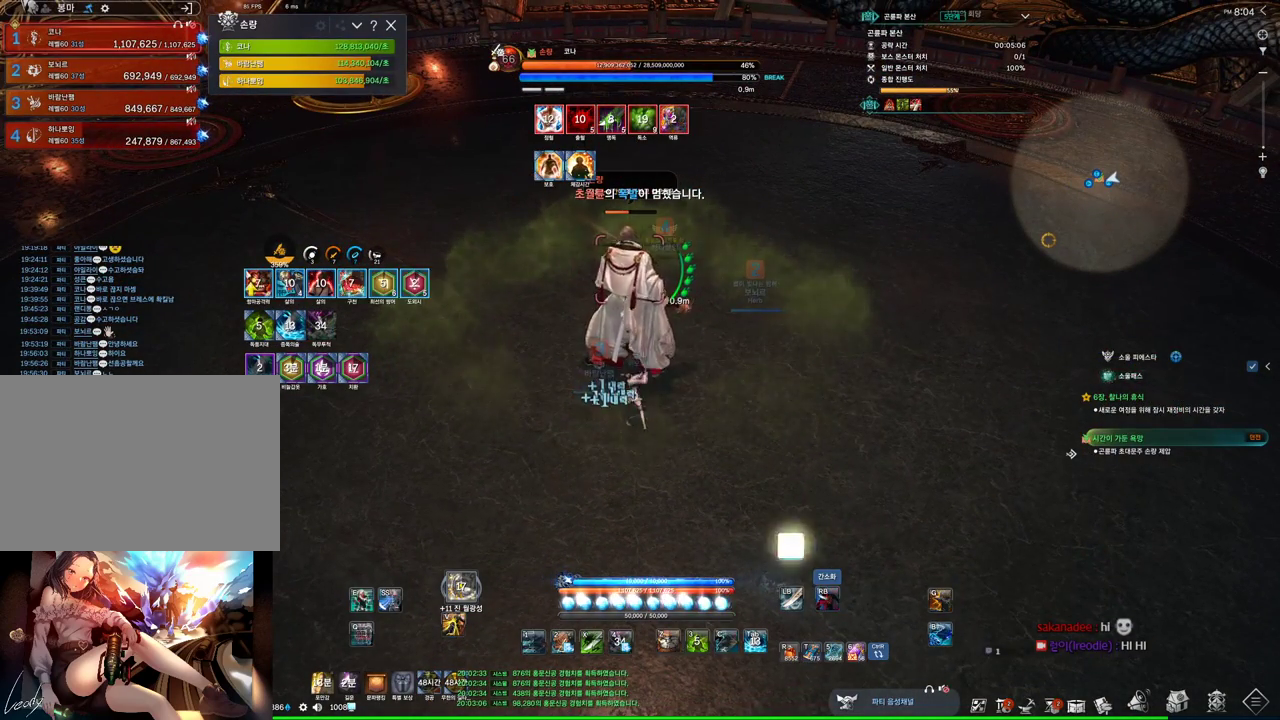
{"keys": ["f"], "mouse": [], "events": [[100, "f", "up"], [200, "mouse_right", "down"], [433, "mouse_right", "up"], [466, "f", "down"]]}
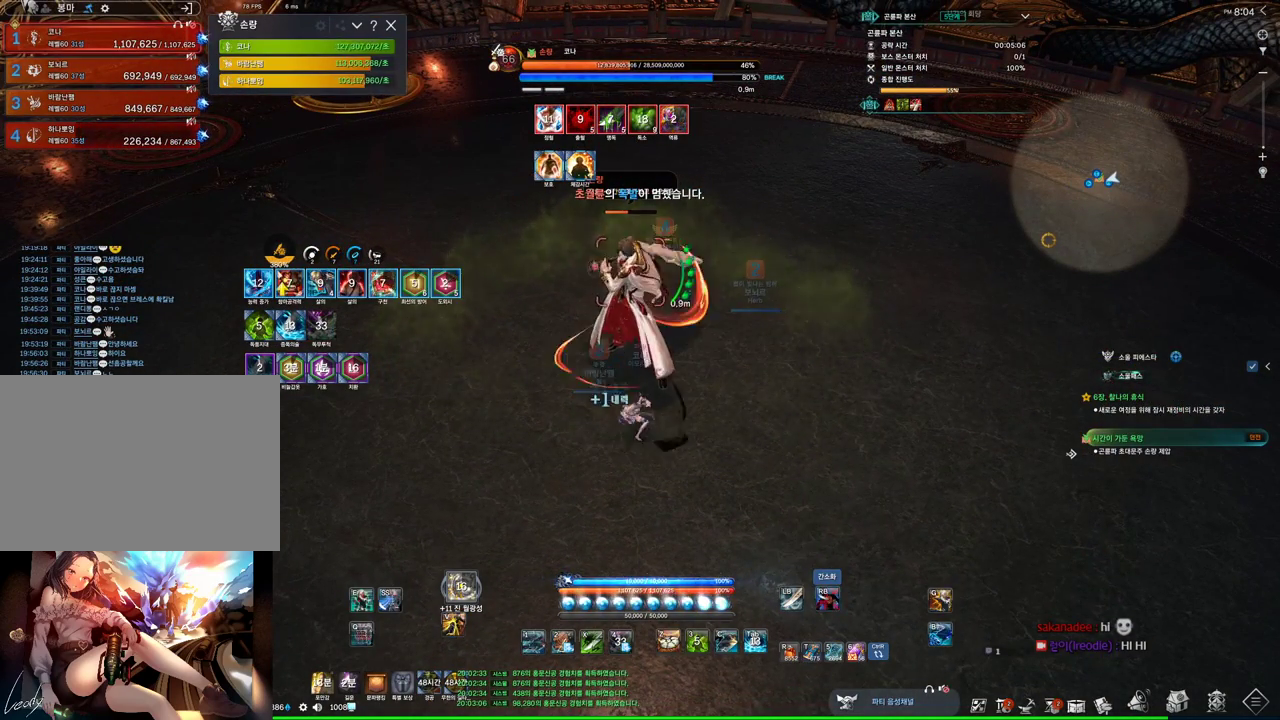
{"keys": [], "mouse": ["right"], "events": [[300, "f", "up"], [400, "mouse_right", "down"]]}
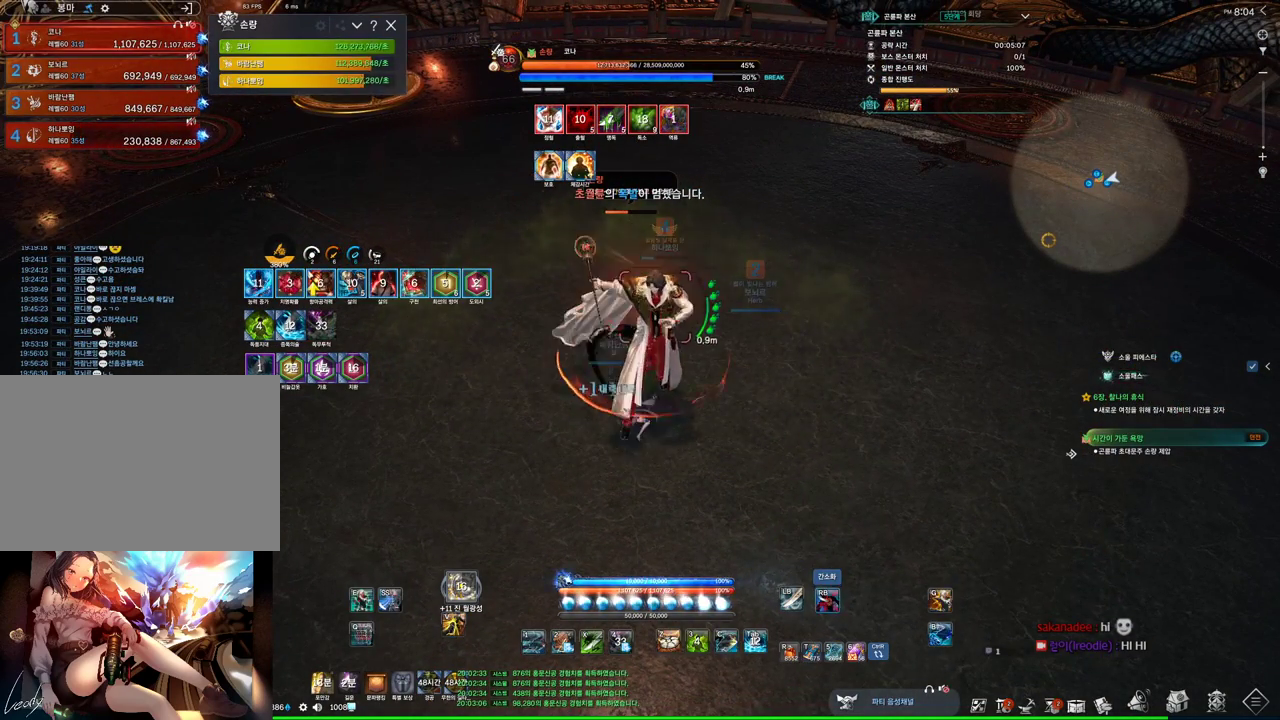
{"keys": [], "mouse": ["right"], "events": [[133, "mouse_right", "up"], [200, "f", "down"], [466, "f", "up"], [500, "mouse_right", "down"]]}
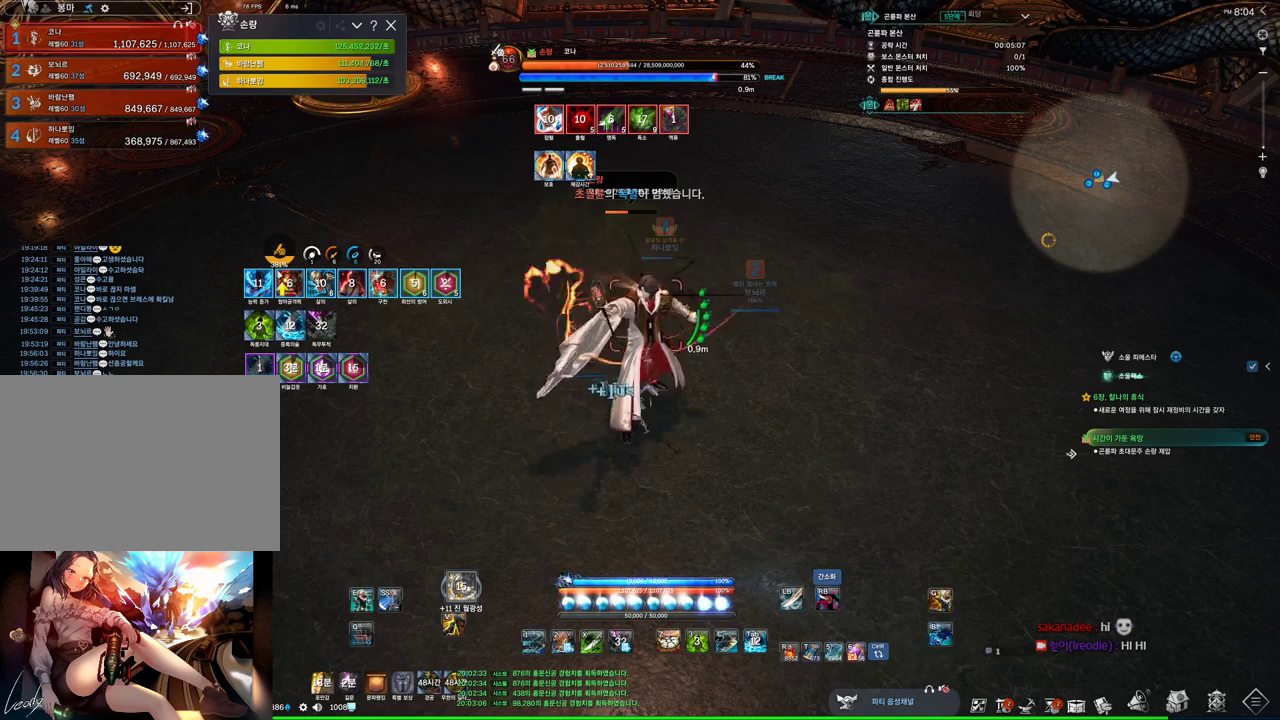
{"keys": ["f"], "mouse": [], "events": [[133, "mouse_wheel", "down"], [300, "f", "down"], [300, "mouse_right", "up"], [300, "mouse_wheel", "up"]]}
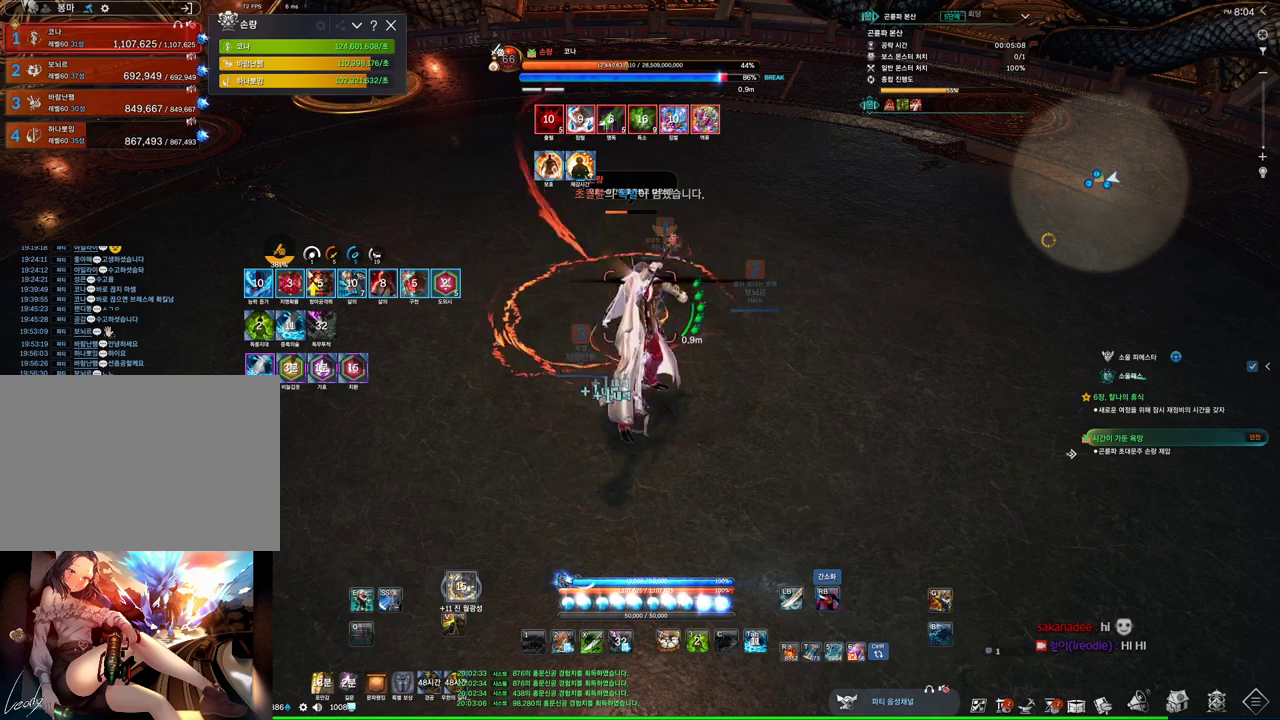
{"keys": ["f"], "mouse": [], "events": [[133, "f", "up"], [166, "mouse_right", "down"], [400, "f", "down"], [400, "mouse_right", "up"]]}
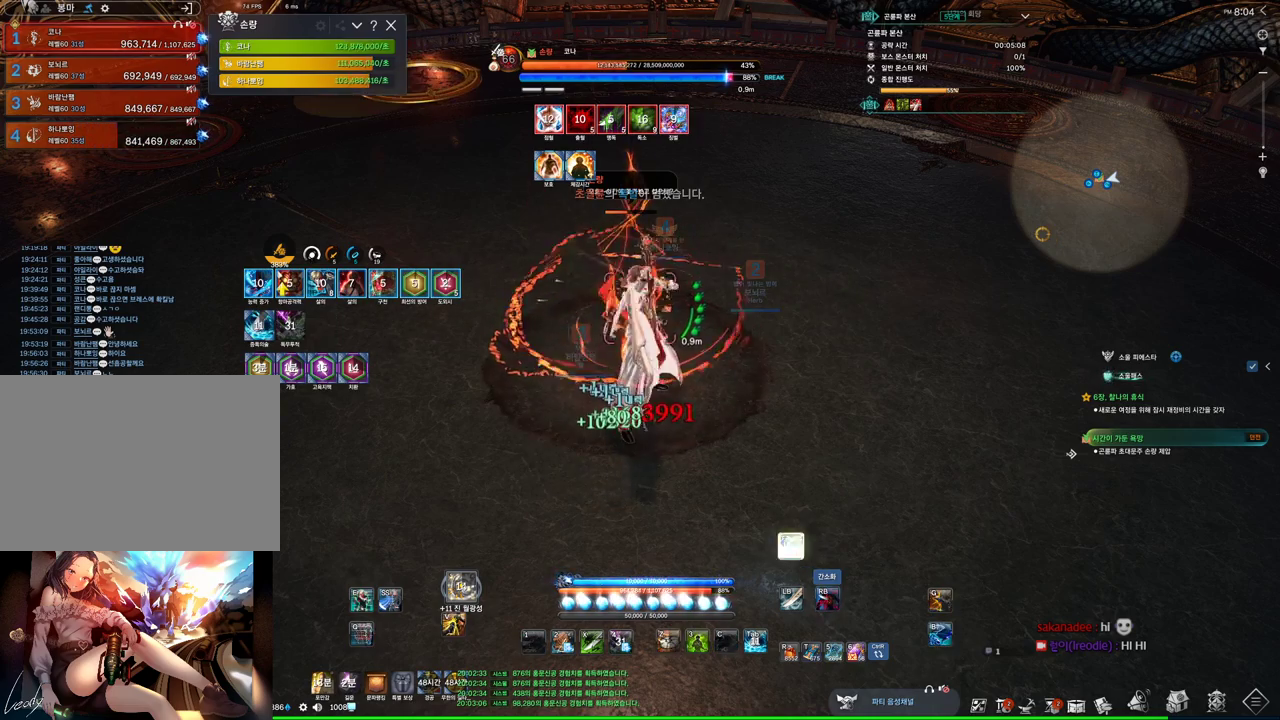
{"keys": ["f", "s"], "mouse": [], "events": [[133, "s", "down"], [166, "f", "up"], [233, "mouse_right", "down"], [466, "mouse_right", "up"], [500, "f", "down"]]}
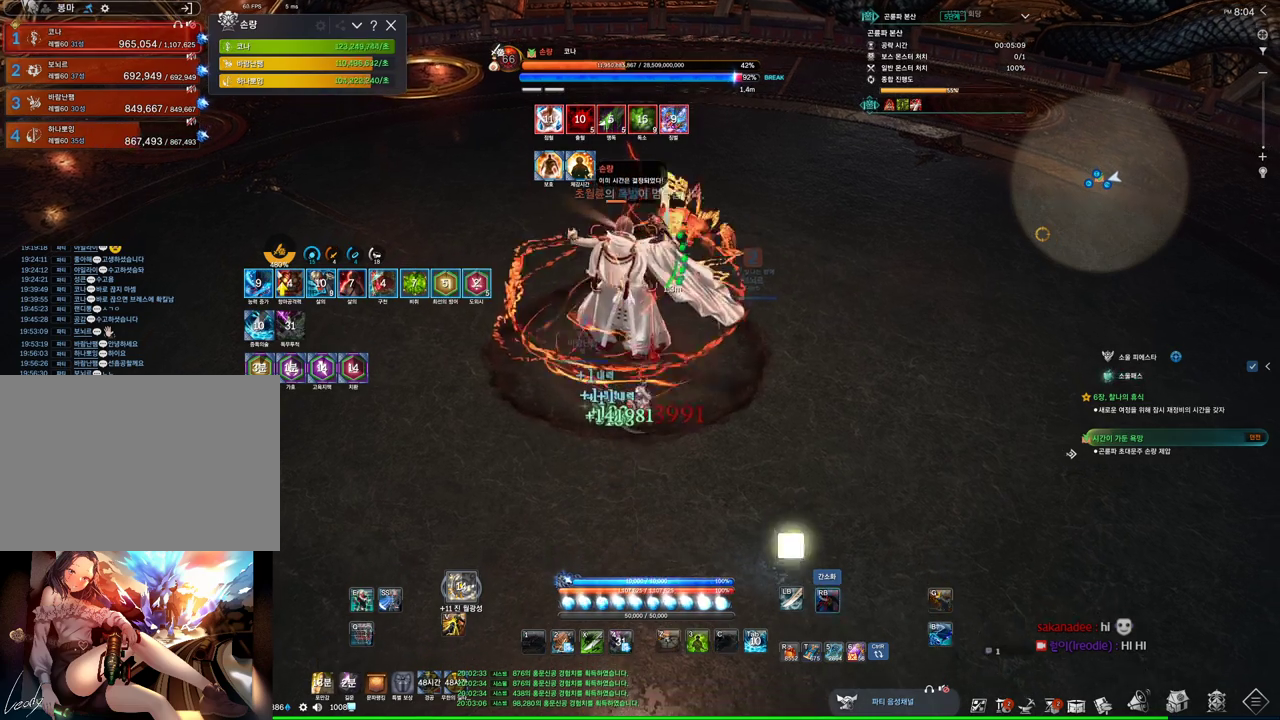
{"keys": ["3"], "mouse": [], "events": [[200, "s", "up"], [233, "f", "up"], [466, "3", "down"]]}
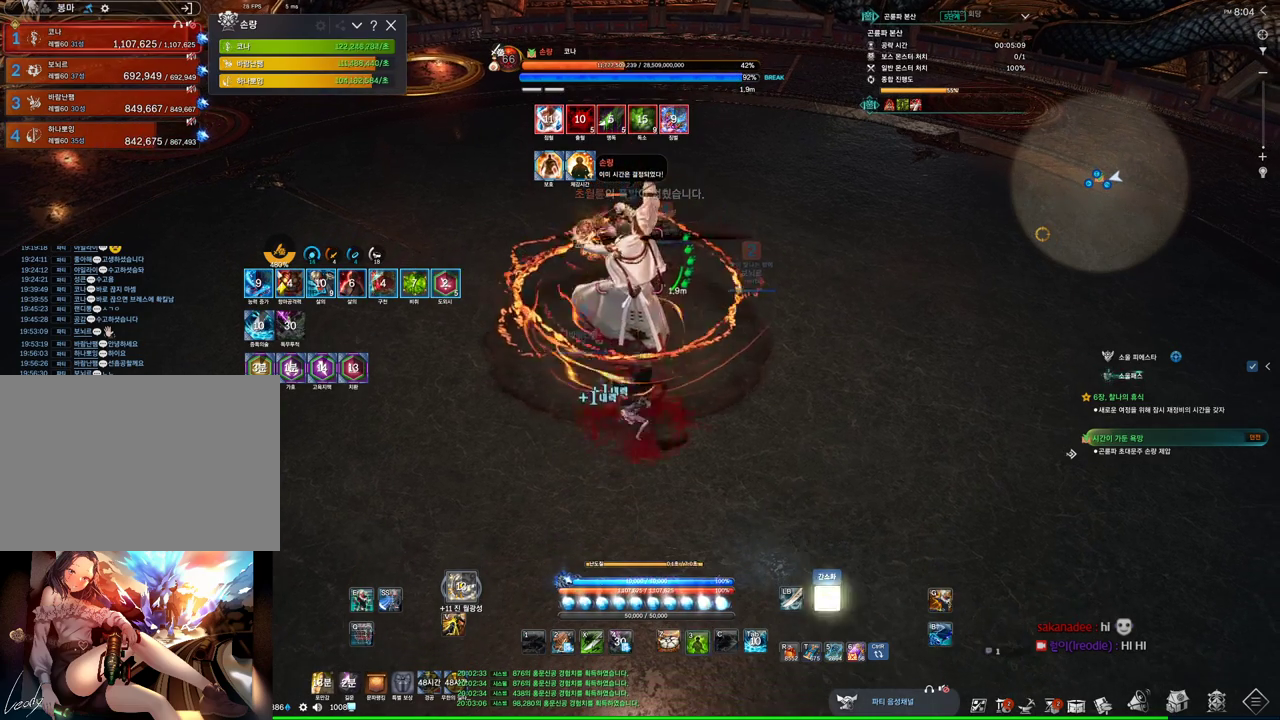
{"keys": ["f"], "mouse": [], "events": [[100, "mouse_left", "down"], [166, "3", "up"], [300, "mouse_left", "up"], [300, "mouse_right", "down"], [433, "f", "down"], [433, "mouse_right", "up"]]}
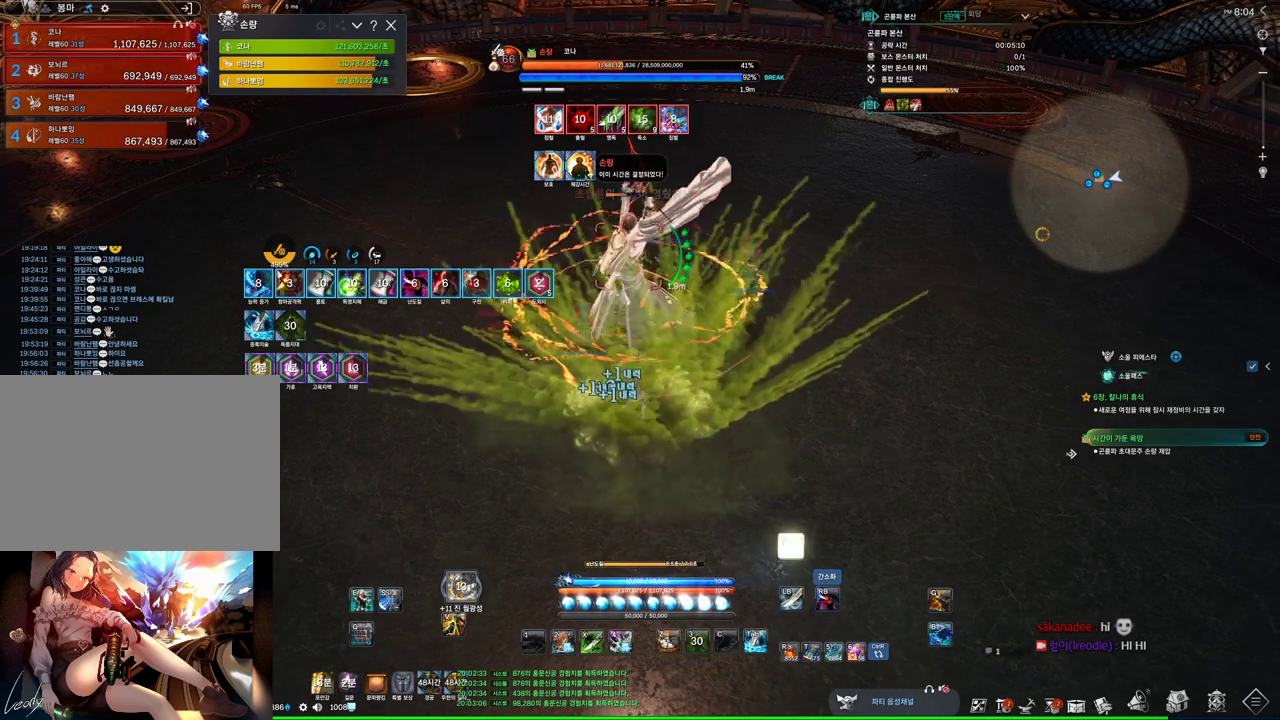
{"keys": [], "mouse": ["right"], "events": [[266, "f", "up"], [333, "mouse_right", "down"]]}
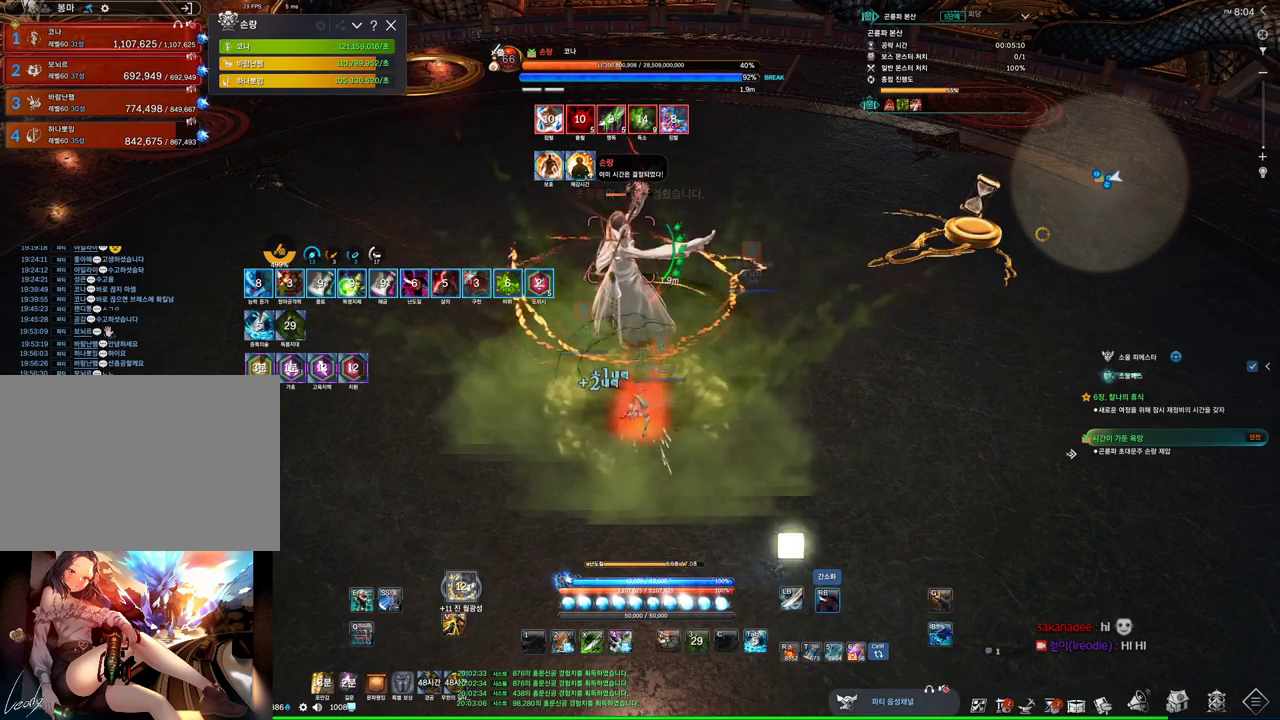
{"keys": ["d"], "mouse": ["right"], "events": [[66, "4", "down"], [66, "mouse_right", "up"], [133, "4", "up"], [133, "mouse_right", "down"], [400, "d", "down"]]}
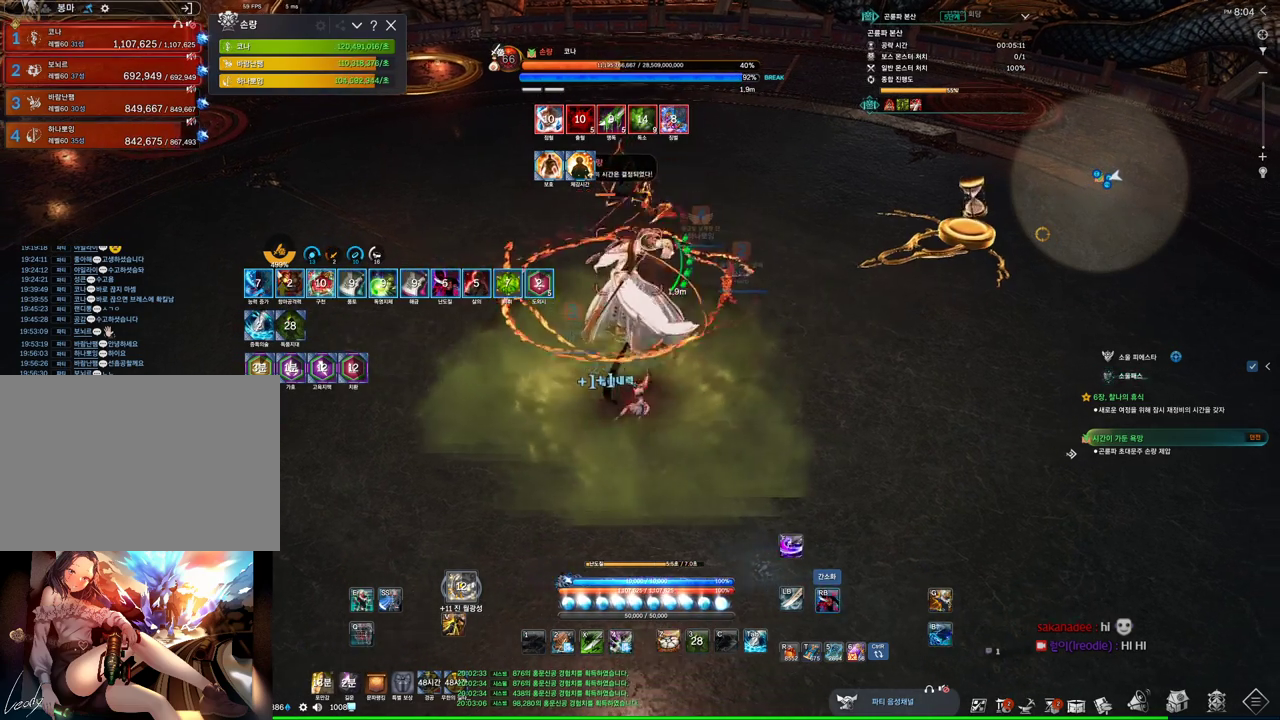
{"keys": ["d"], "mouse": ["right"], "events": [[66, "mouse_right", "up"], [100, "4", "down"], [166, "mouse_right", "down"], [200, "4", "up"]]}
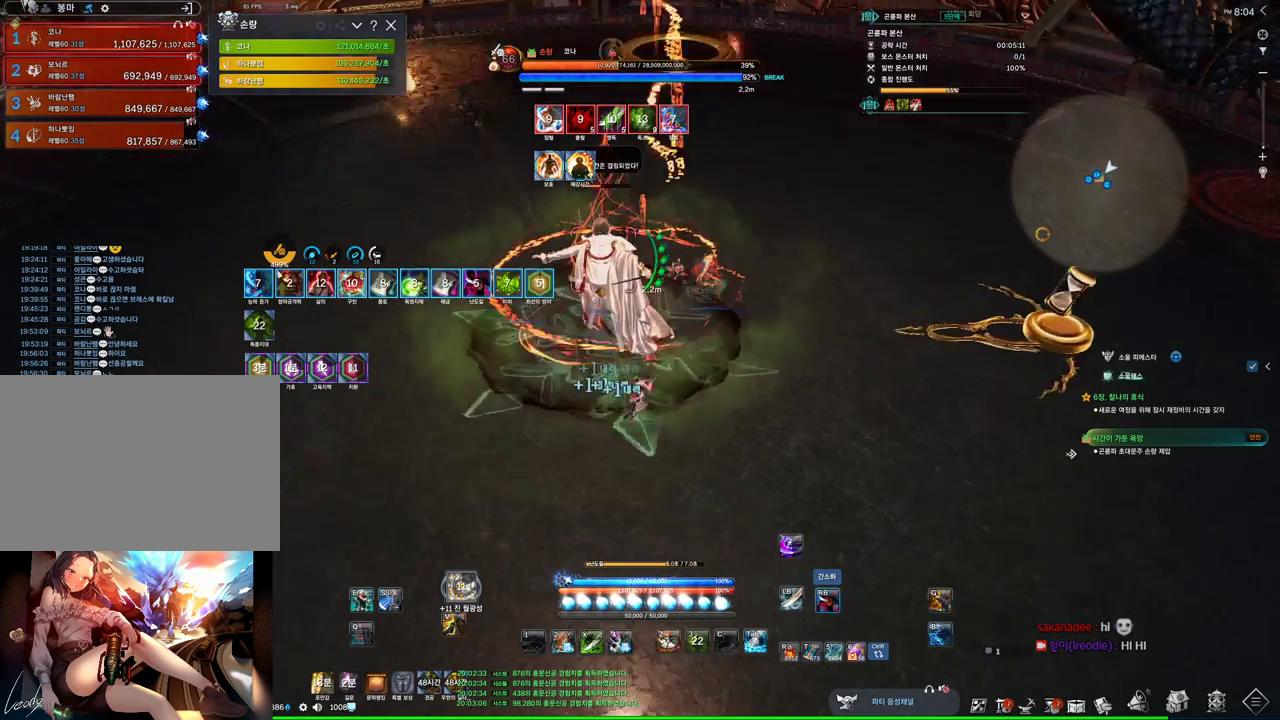
{"keys": ["d"], "mouse": ["right"], "events": [[166, "4", "down"], [166, "mouse_right", "up"], [266, "4", "up"], [266, "mouse_right", "down"]]}
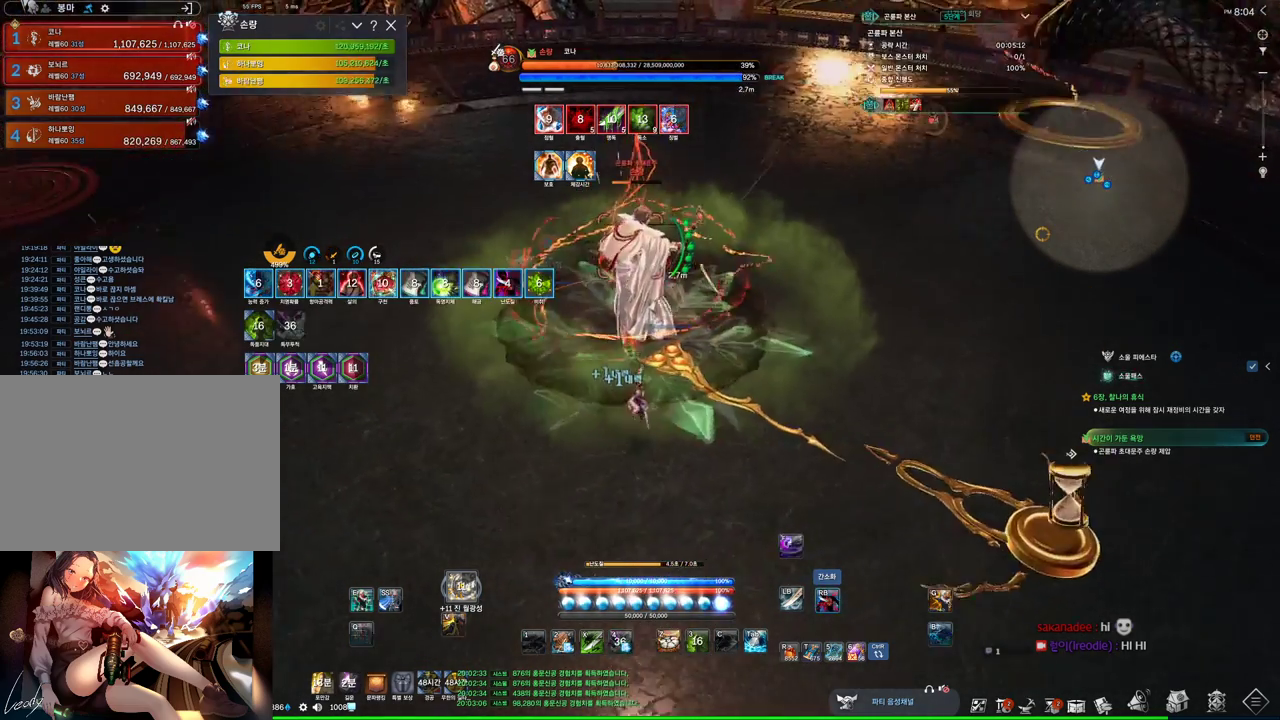
{"keys": ["d"], "mouse": ["right"], "events": [[300, "4", "down"], [300, "mouse_right", "up"], [366, "4", "up"], [366, "mouse_right", "down"]]}
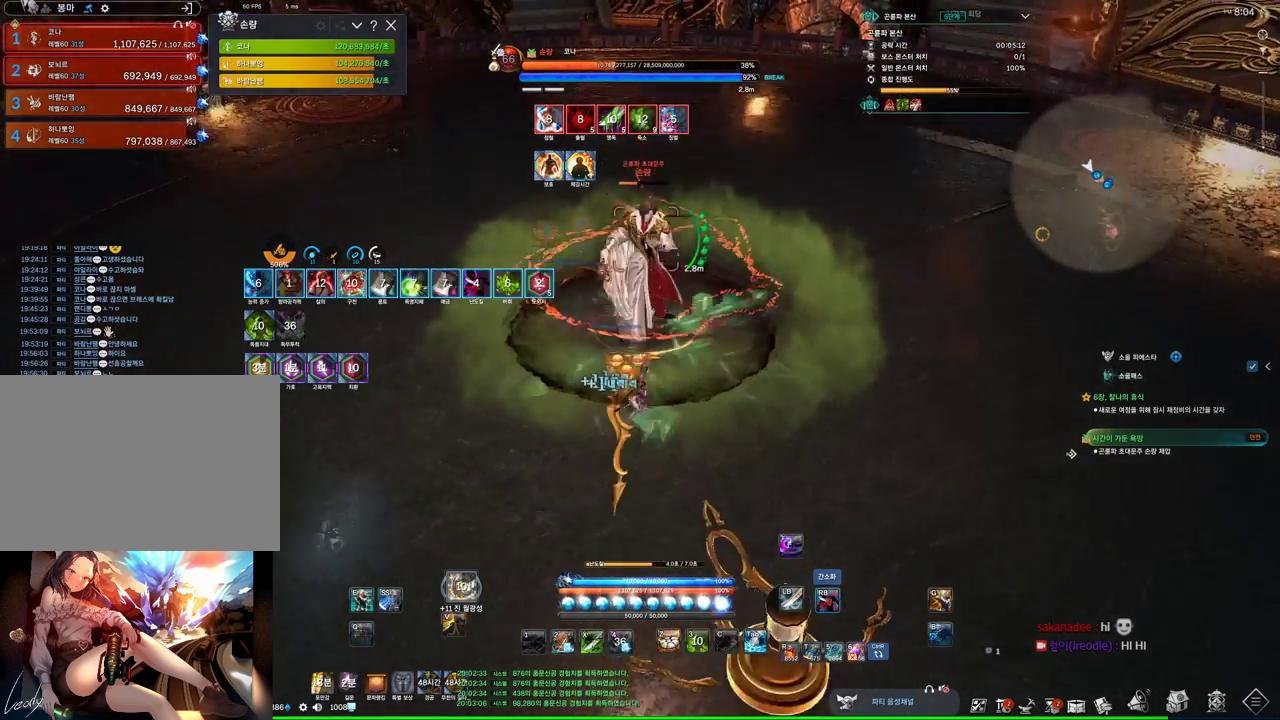
{"keys": ["z"], "mouse": [], "events": [[100, "d", "up"], [100, "w", "down"], [233, "w", "up"], [266, "mouse_right", "up"], [300, "z", "down"]]}
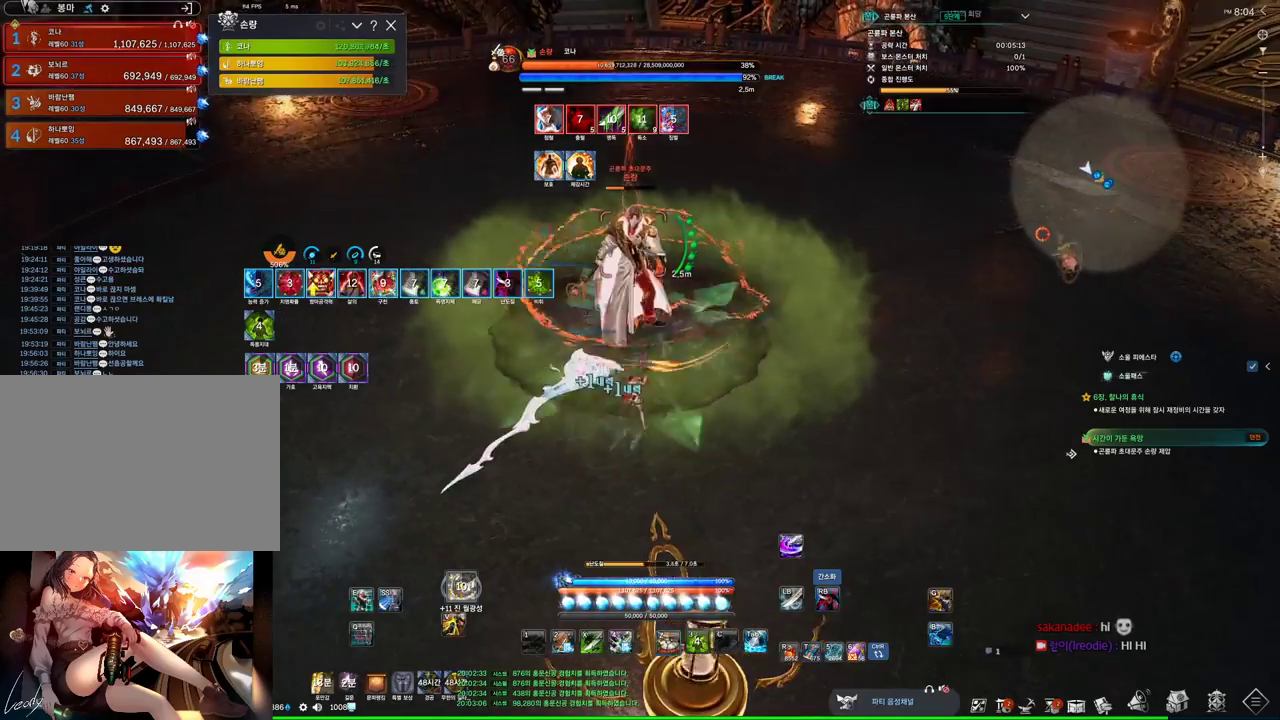
{"keys": ["z"], "mouse": [], "events": []}
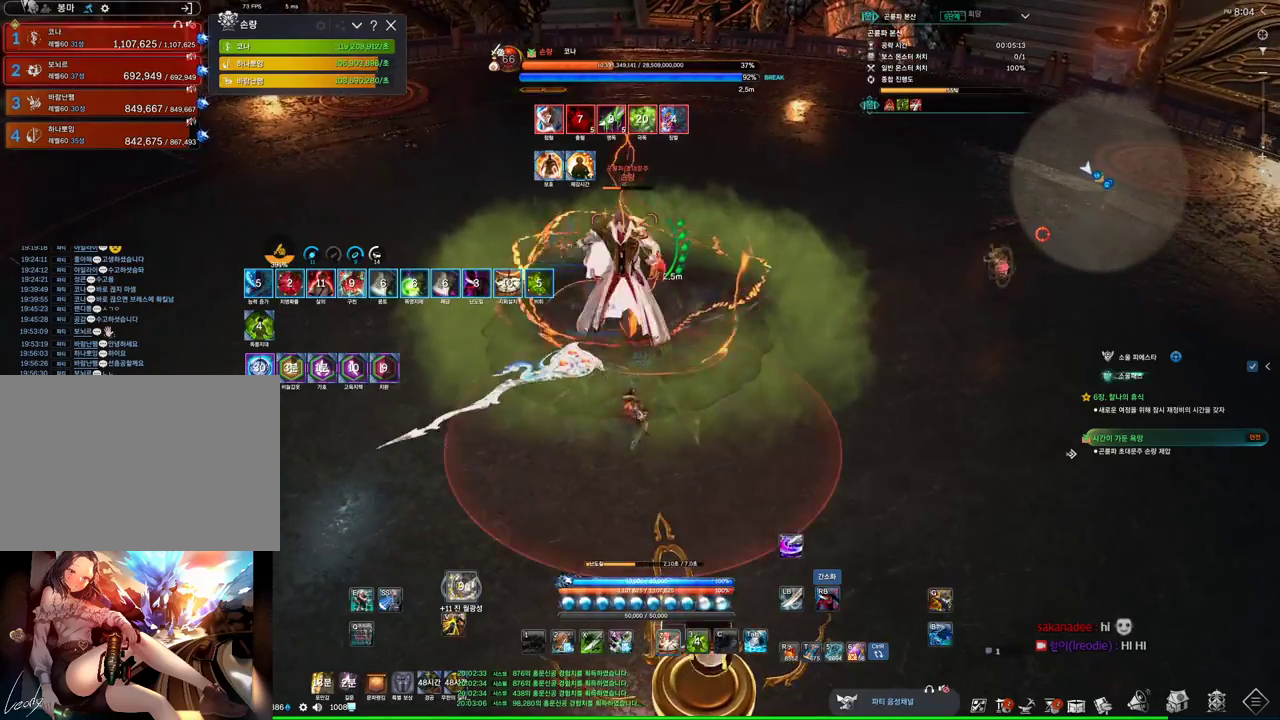
{"keys": [], "mouse": ["right"], "events": [[200, "z", "up"], [266, "4", "down"], [466, "4", "up"], [466, "mouse_right", "down"]]}
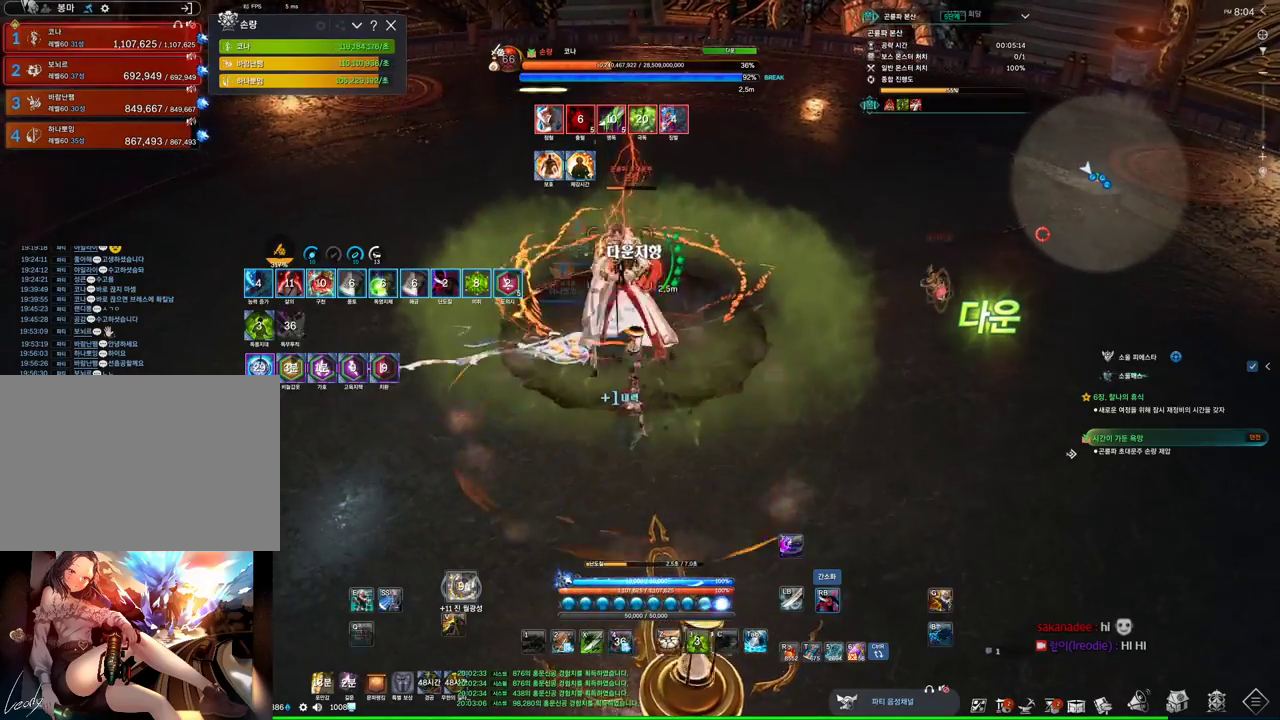
{"keys": [], "mouse": ["right"], "events": []}
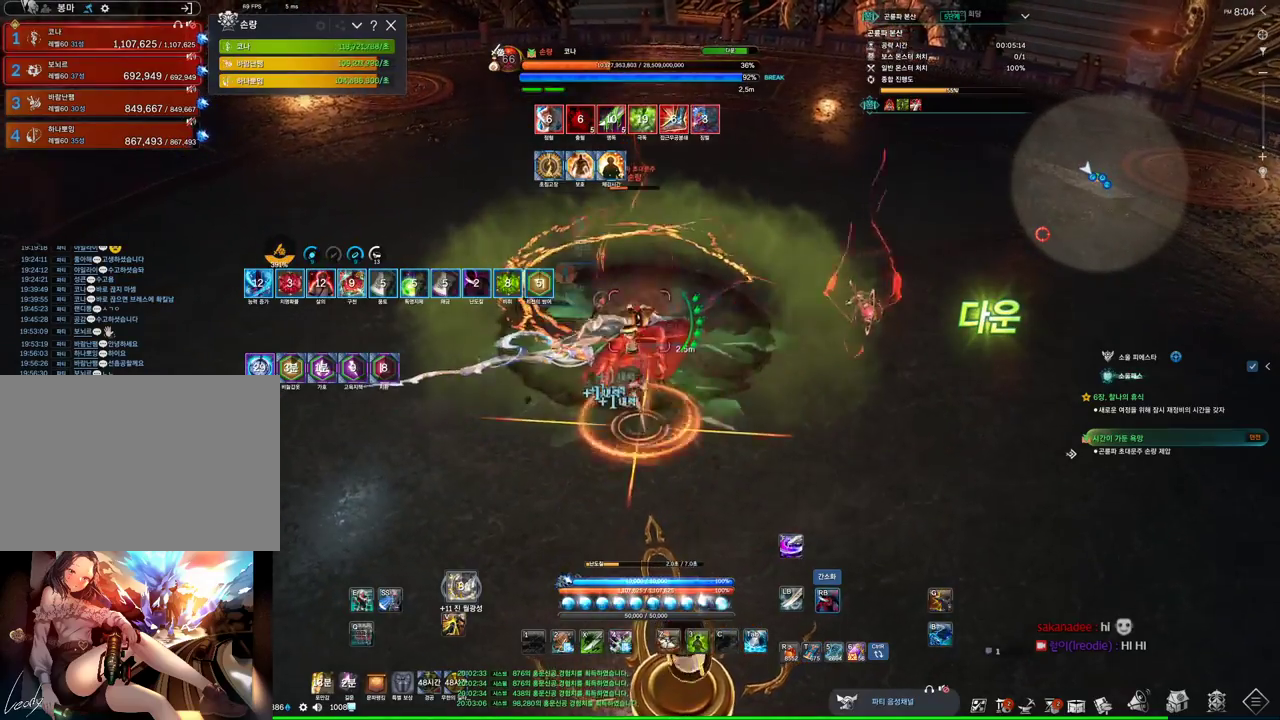
{"keys": ["s"], "mouse": [], "events": [[200, "4", "down"], [200, "mouse_right", "up"], [333, "4", "up"], [333, "mouse_right", "down"], [466, "s", "down"], [500, "mouse_right", "up"]]}
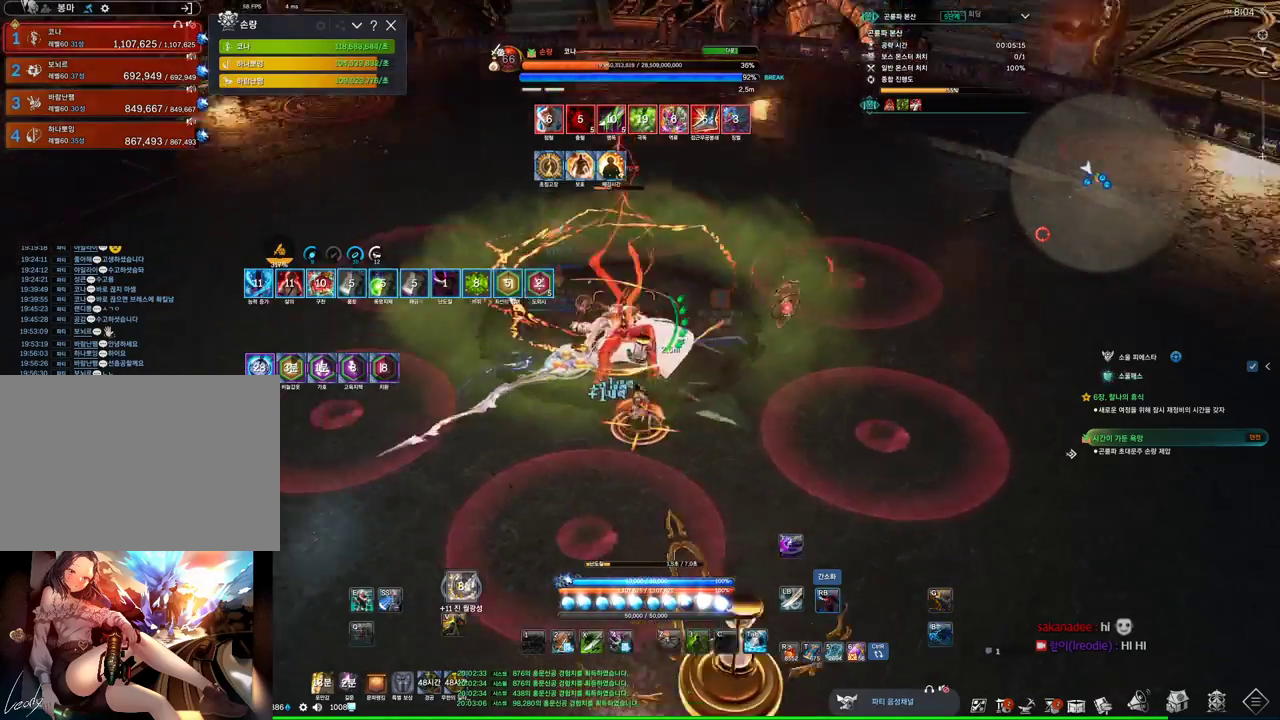
{"keys": ["w"], "mouse": [], "events": [[66, "d", "down"], [66, "s", "up"], [200, "w", "down"], [300, "d", "up"]]}